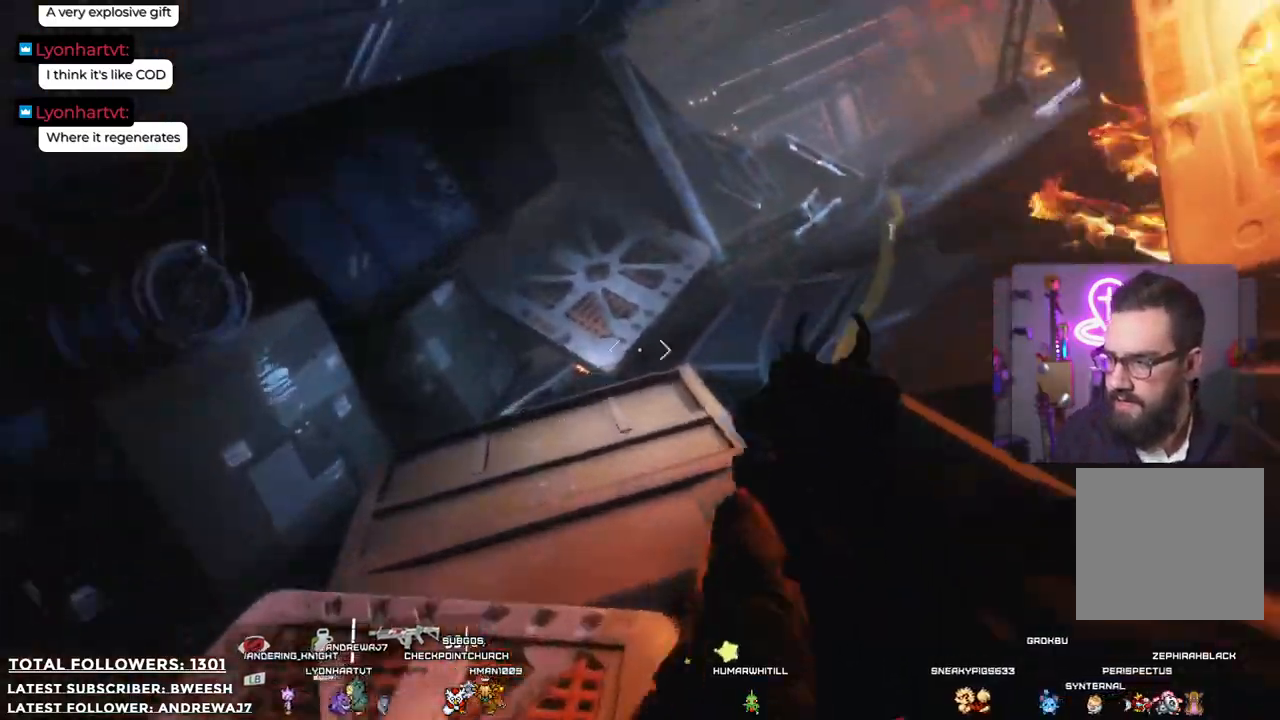
Gameplay with a controller (Xbox layout); each line is a JSON object with the inputs held at the frame after it. "events" lists button and stick changes between this image and that frame as [ms after this image, input, new state], when the widget could be followed in between.
{"buttons": [], "left_stick": "up", "right_stick": "up-right", "events": [[100, "right_stick", "center"], [450, "right_stick", "up-right"], [467, "left_stick", "up"]]}
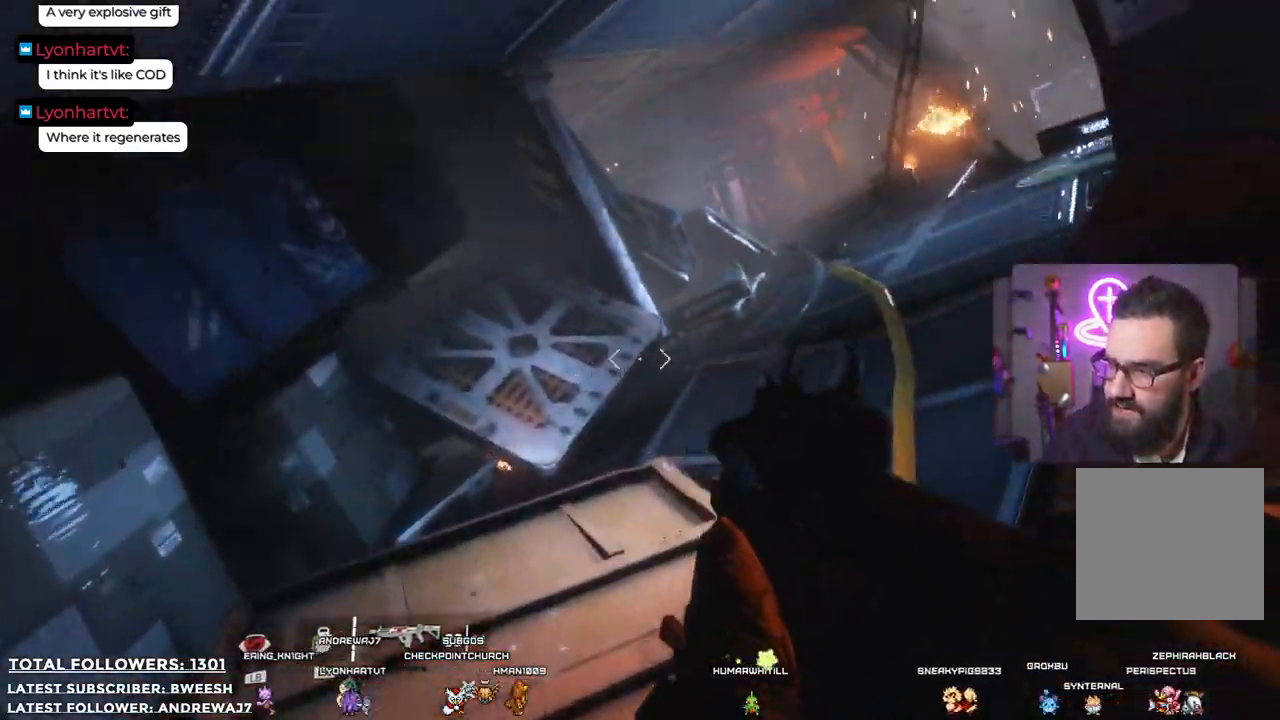
{"buttons": [], "left_stick": "up", "right_stick": "center", "events": [[200, "right_stick", "center"]]}
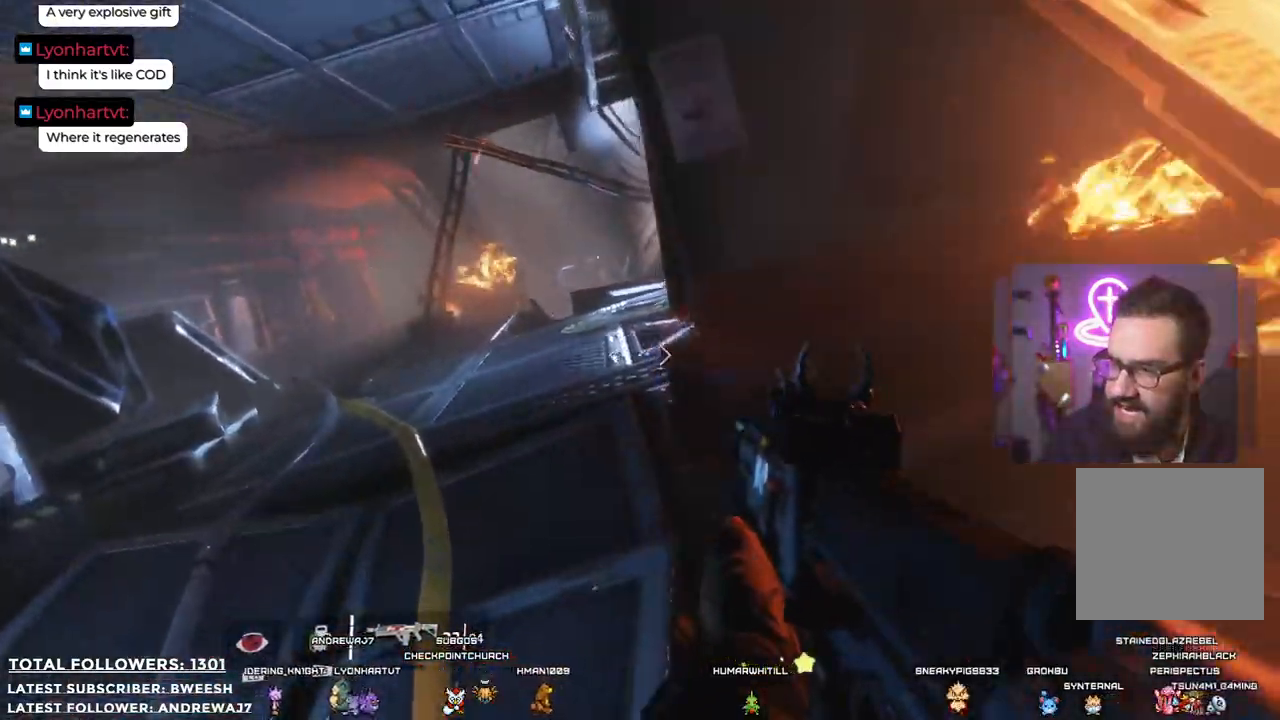
{"buttons": [], "left_stick": "up", "right_stick": "center", "events": []}
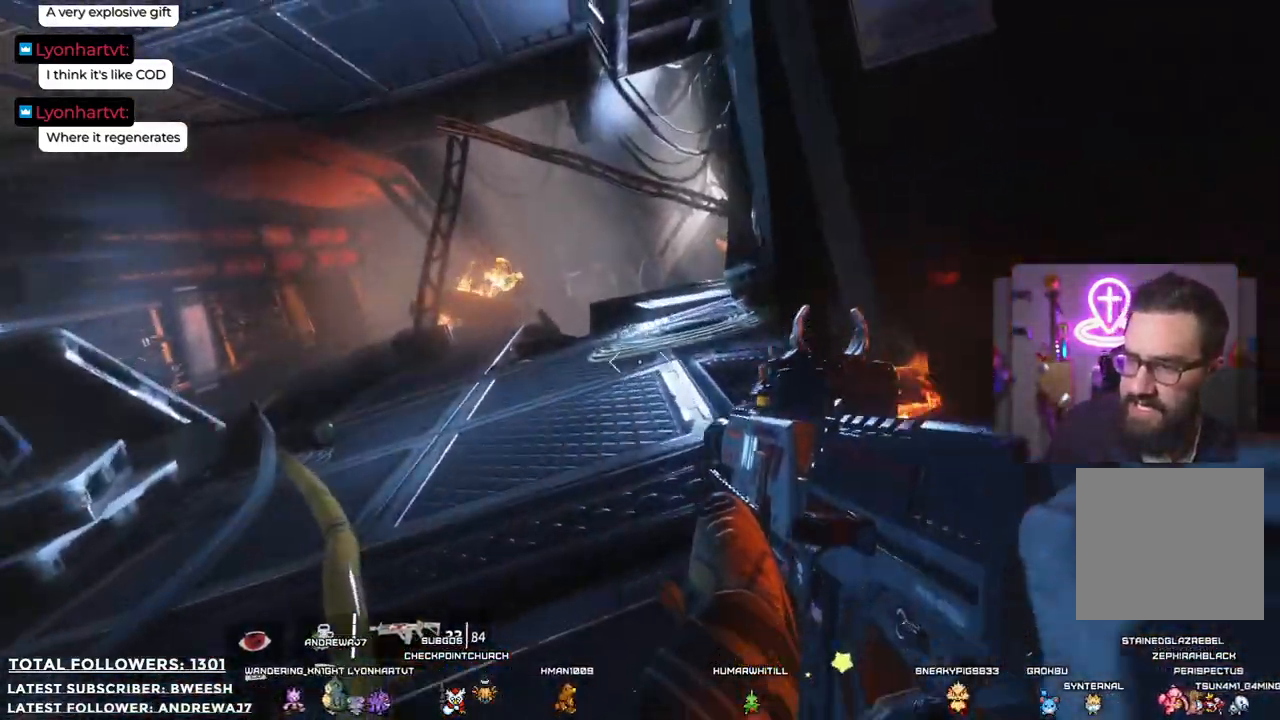
{"buttons": [], "left_stick": "up", "right_stick": "center", "events": []}
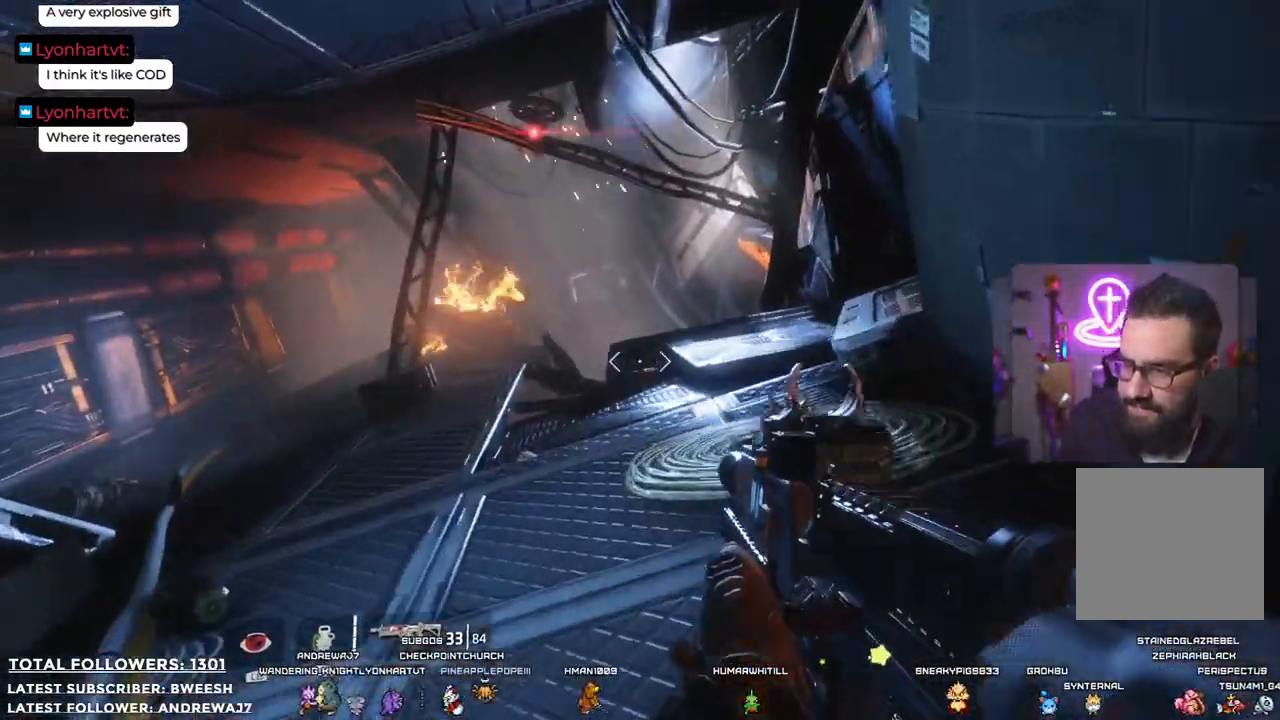
{"buttons": [], "left_stick": "up", "right_stick": "center", "events": []}
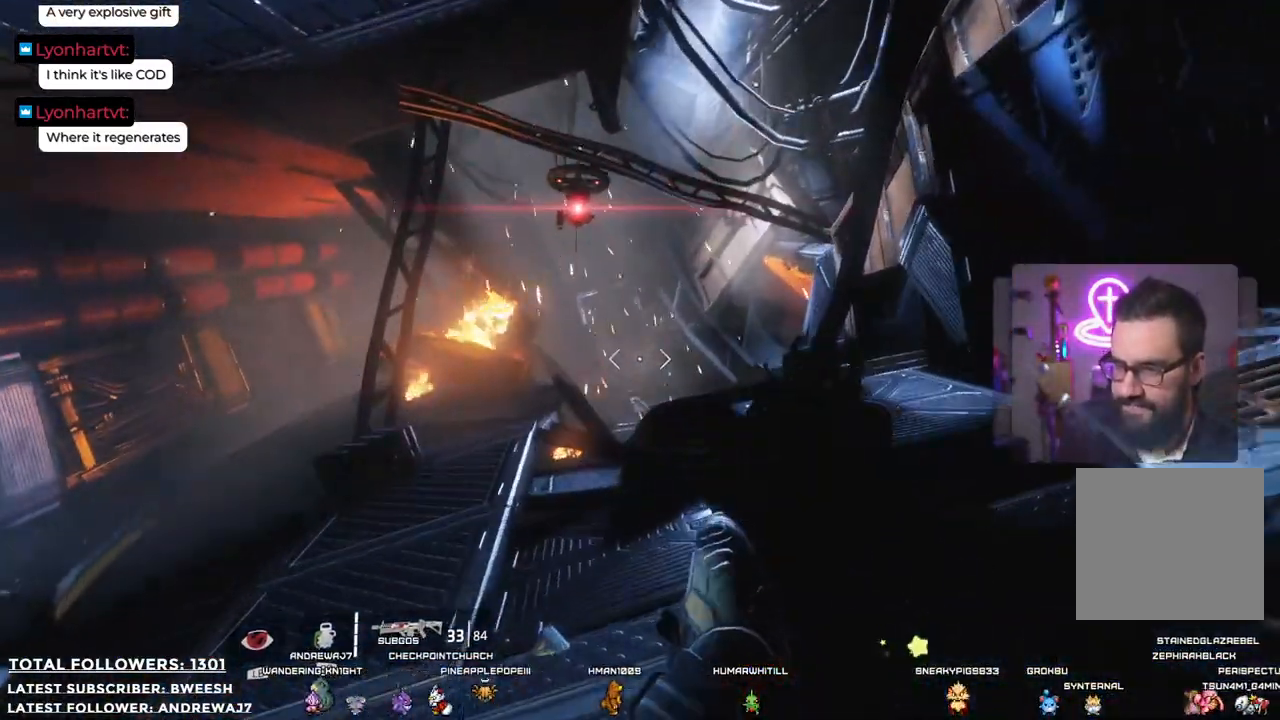
{"buttons": ["L2"], "left_stick": "up", "right_stick": "center", "events": [[318, "L2", "down"]]}
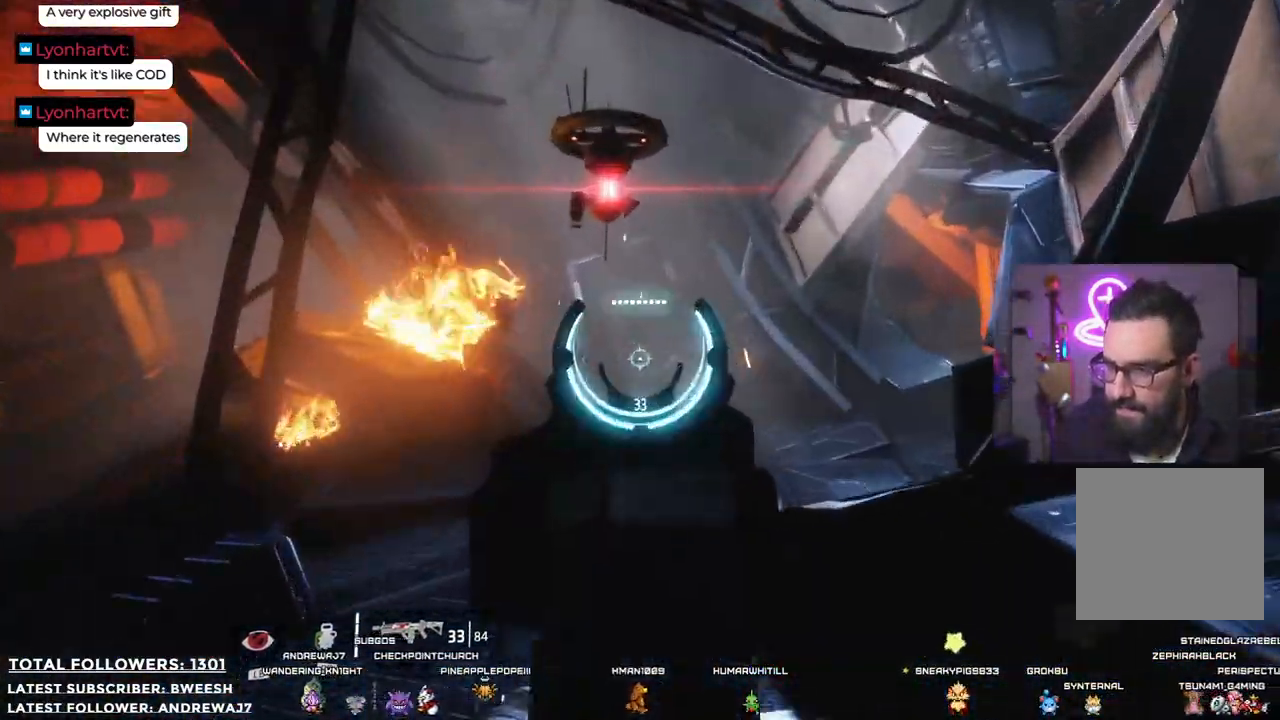
{"buttons": ["L2", "R2"], "left_stick": "center", "right_stick": "center", "events": [[34, "left_stick", "center"], [34, "right_stick", "up"], [284, "right_stick", "center"], [501, "R2", "down"]]}
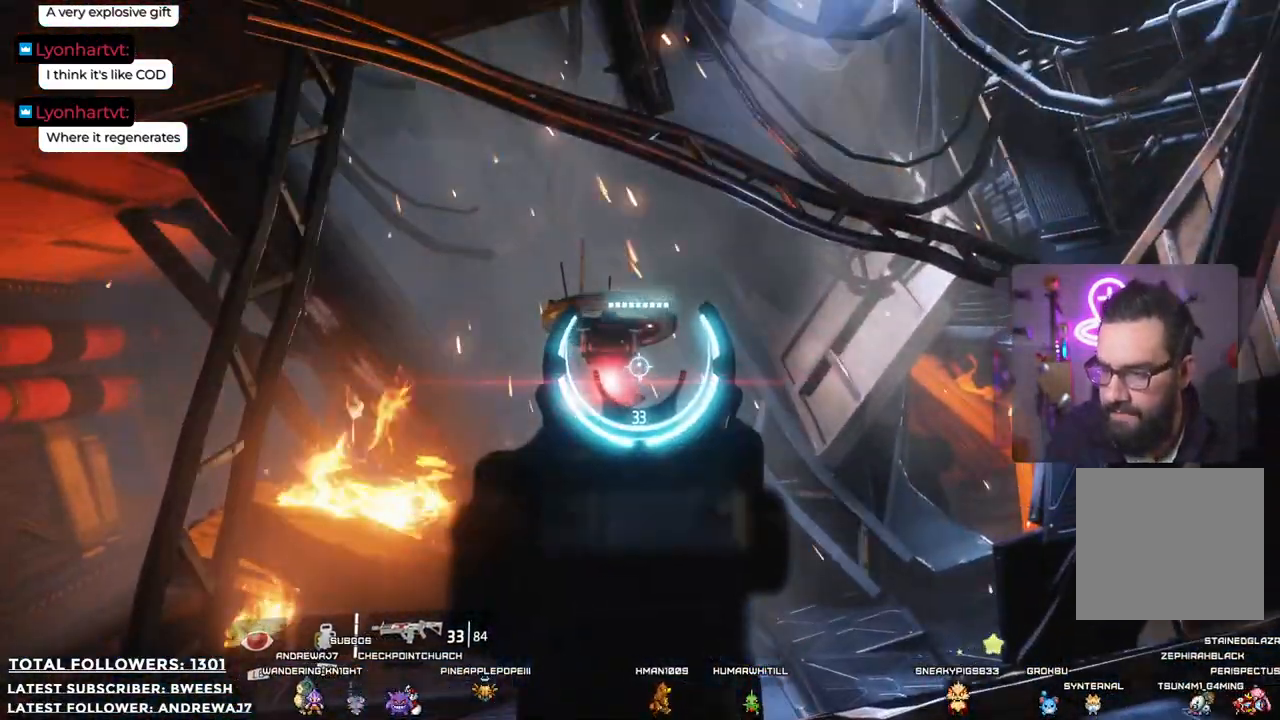
{"buttons": ["L2", "R2"], "left_stick": "center", "right_stick": "center", "events": [[317, "R2", "up"], [401, "R2", "down"]]}
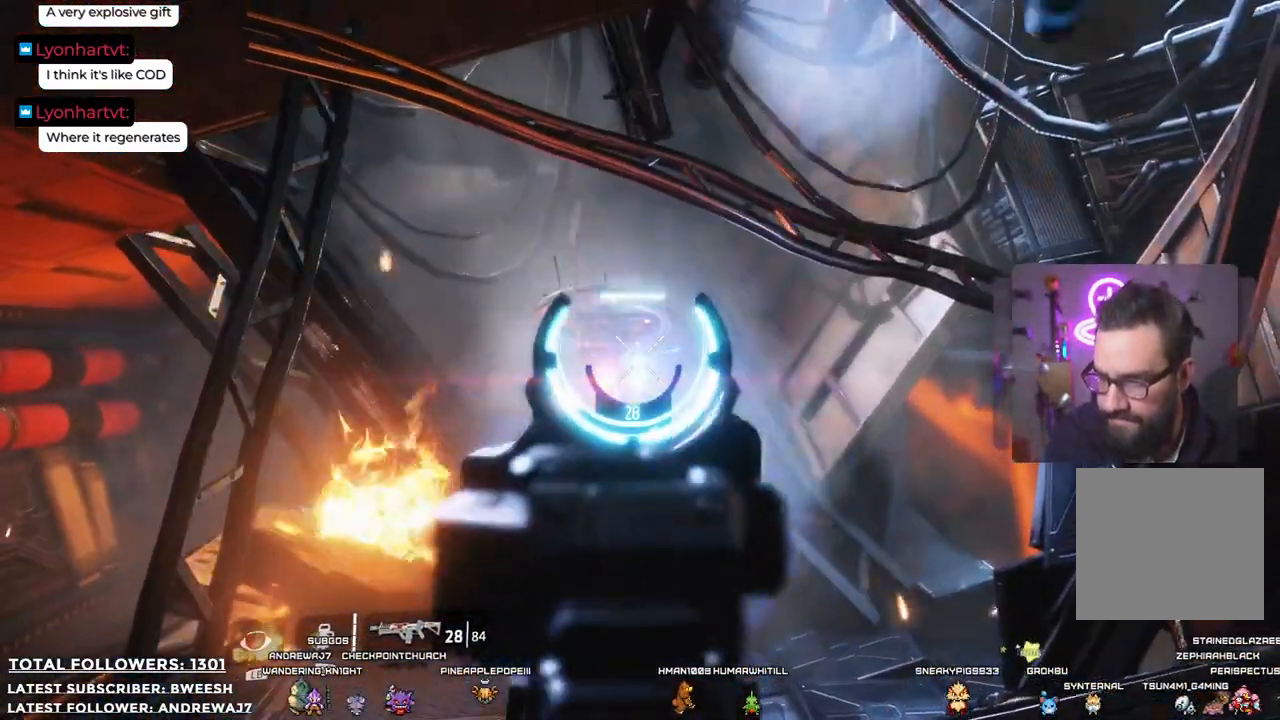
{"buttons": [], "left_stick": "center", "right_stick": "center", "events": [[34, "R2", "up"], [501, "L2", "up"]]}
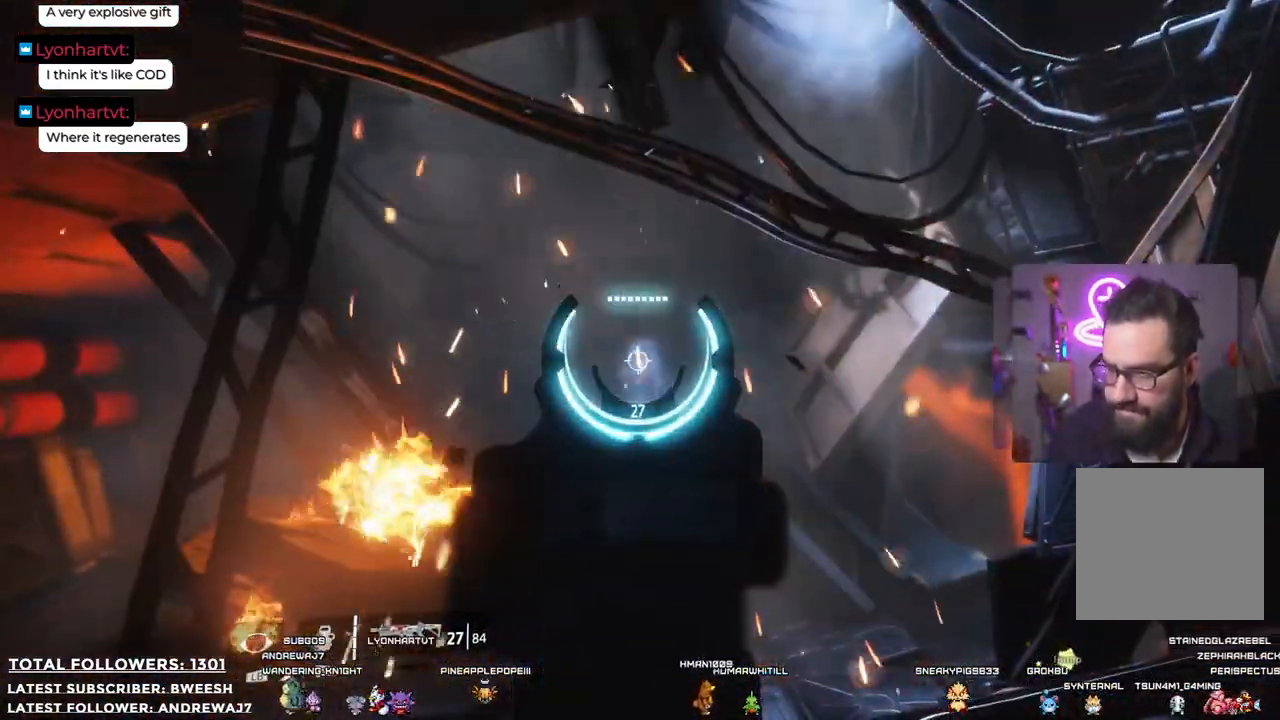
{"buttons": [], "left_stick": "center", "right_stick": "center", "events": [[117, "right_stick", "down-left"], [251, "left_stick", "down"], [318, "right_stick", "center"], [468, "left_stick", "center"]]}
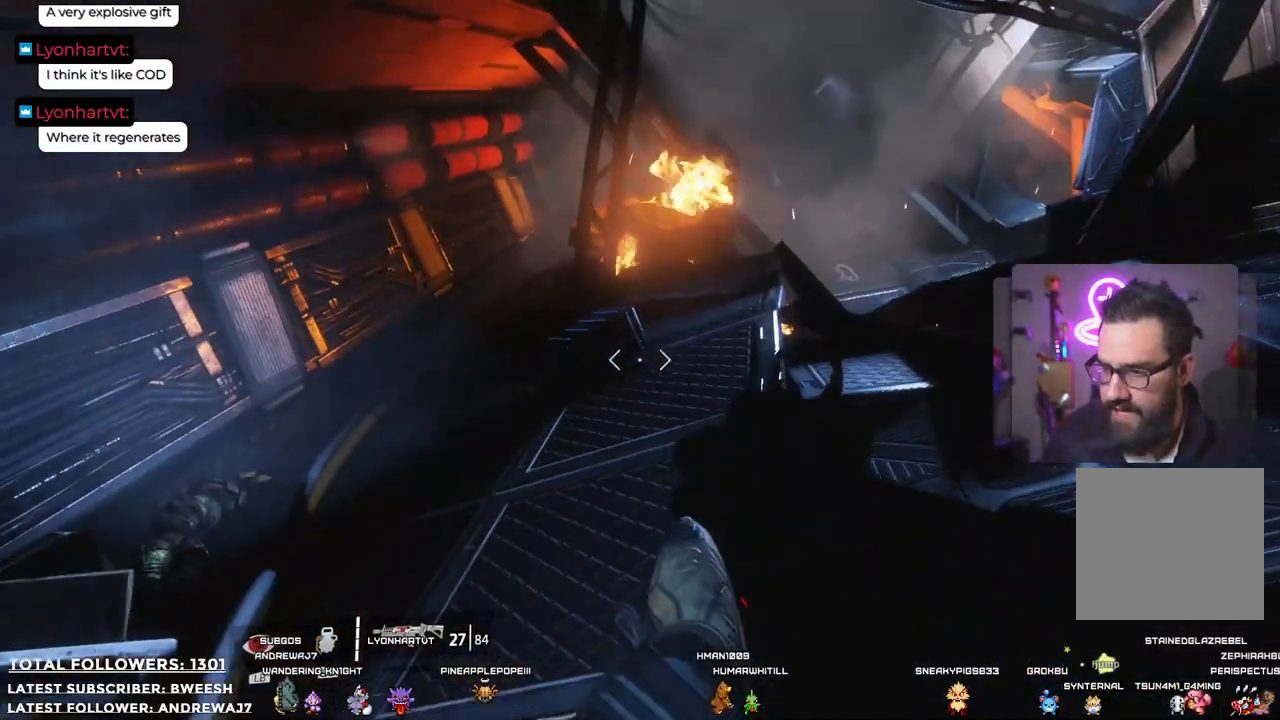
{"buttons": [], "left_stick": "center", "right_stick": "up-left", "events": [[384, "right_stick", "up-left"]]}
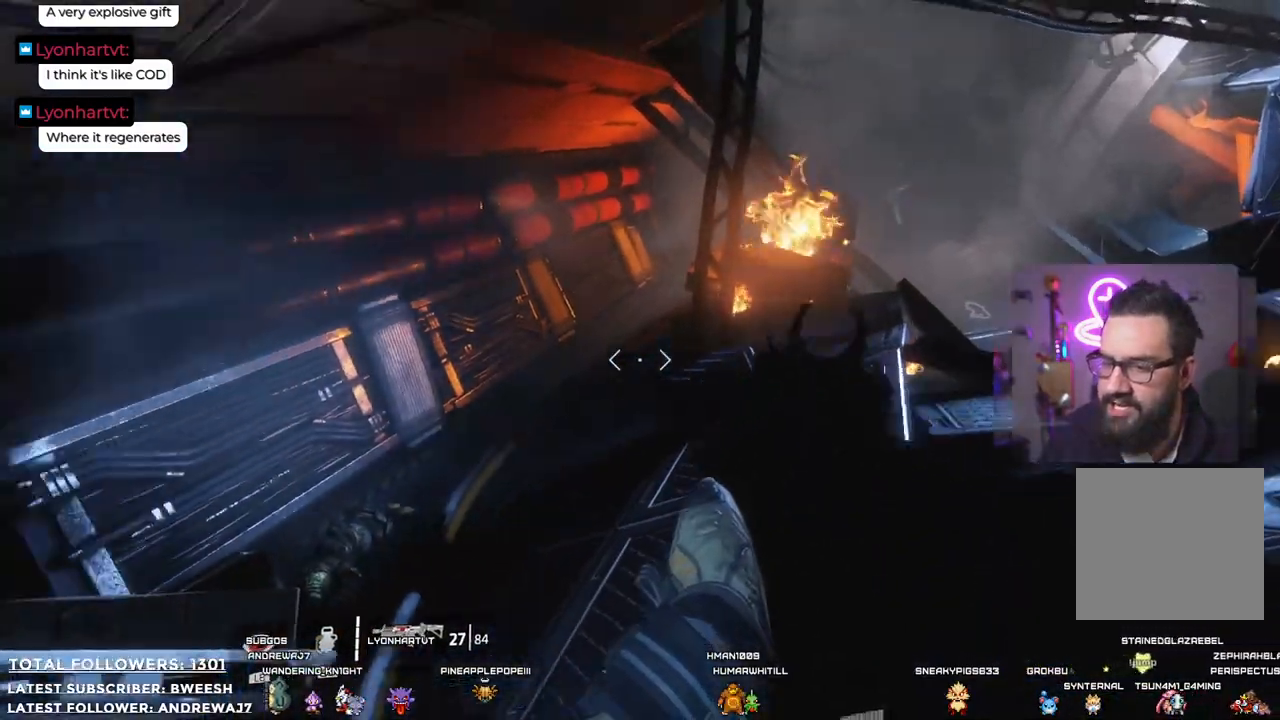
{"buttons": [], "left_stick": "up", "right_stick": "down", "events": [[67, "left_stick", "up-right"], [100, "right_stick", "center"], [468, "left_stick", "up"], [468, "right_stick", "down"]]}
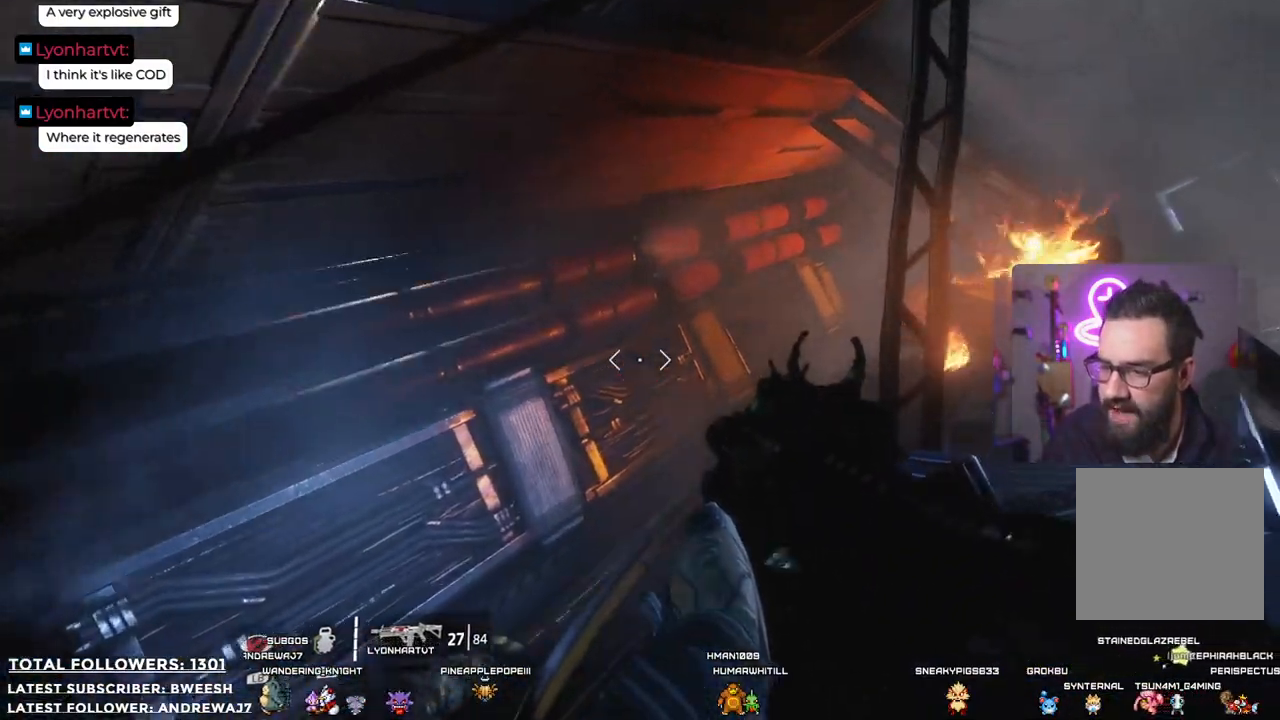
{"buttons": [], "left_stick": "center", "right_stick": "center", "events": [[267, "left_stick", "center"], [334, "left_stick", "down"], [451, "right_stick", "center"], [484, "left_stick", "center"]]}
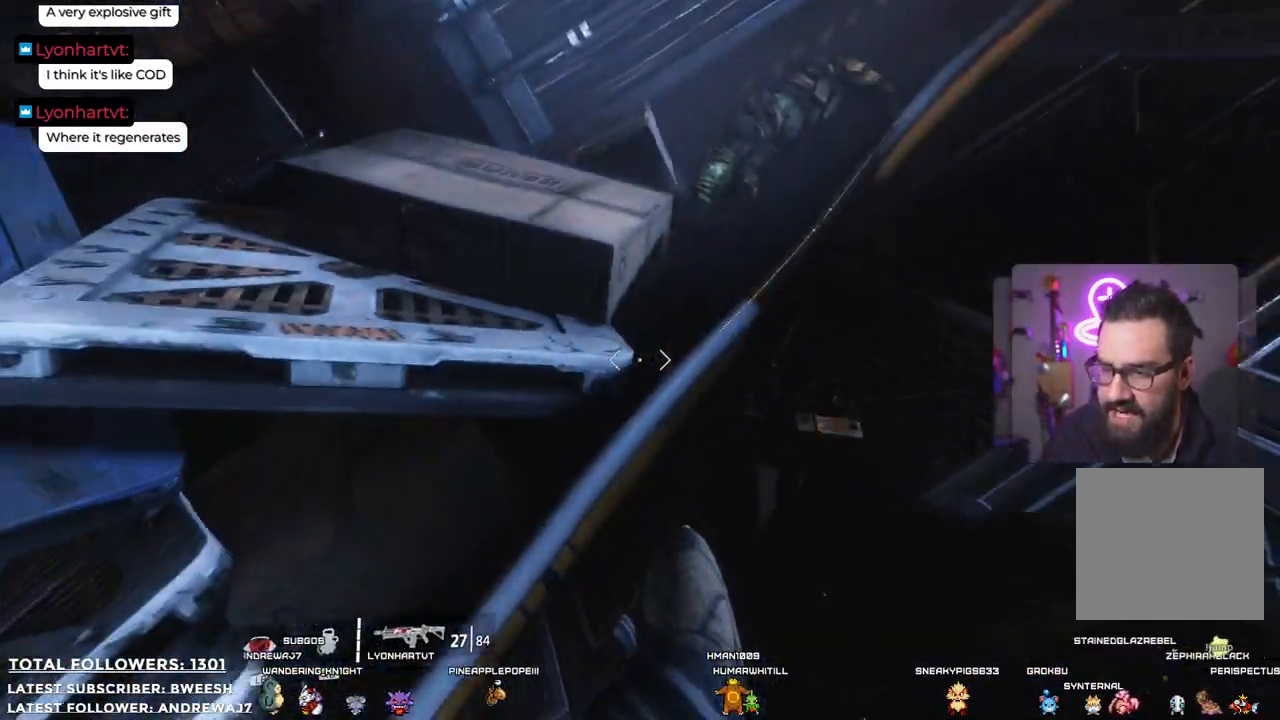
{"buttons": [], "left_stick": "up", "right_stick": "up-right", "events": [[84, "left_stick", "up-right"], [351, "left_stick", "up"], [484, "right_stick", "up-right"]]}
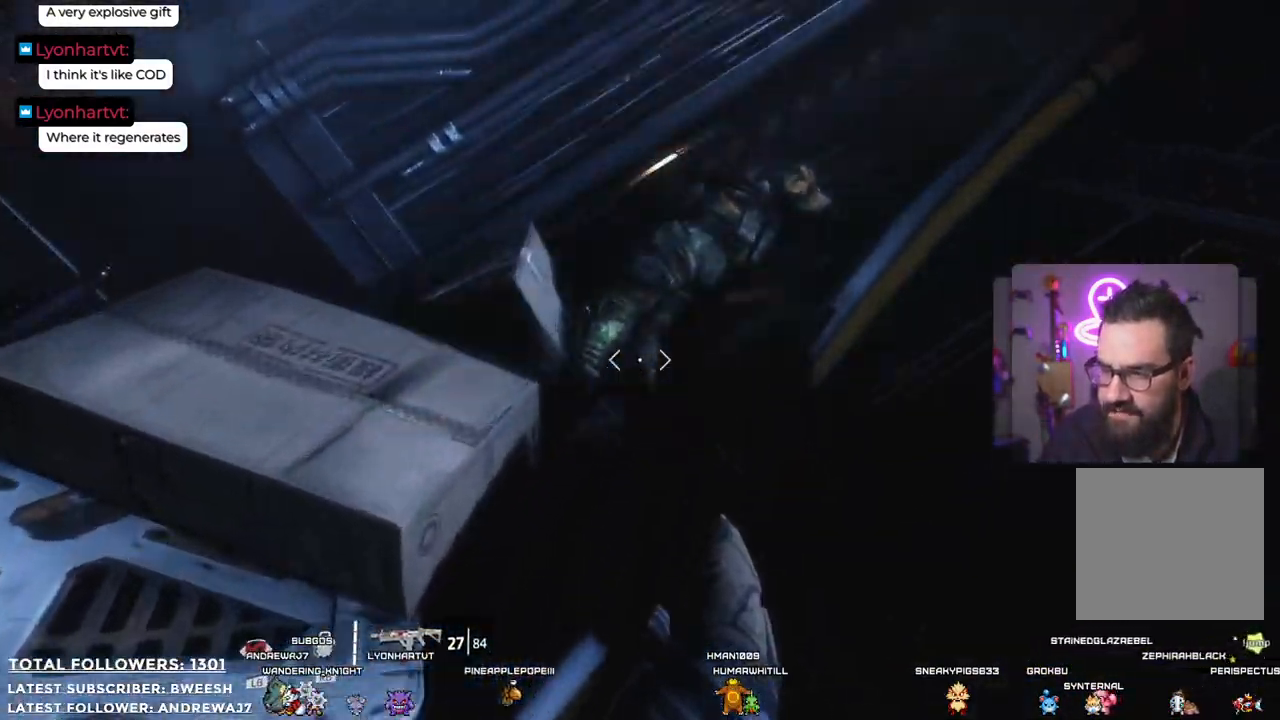
{"buttons": [], "left_stick": "center", "right_stick": "up-right", "events": [[117, "left_stick", "left"], [301, "left_stick", "up-left"], [468, "left_stick", "center"]]}
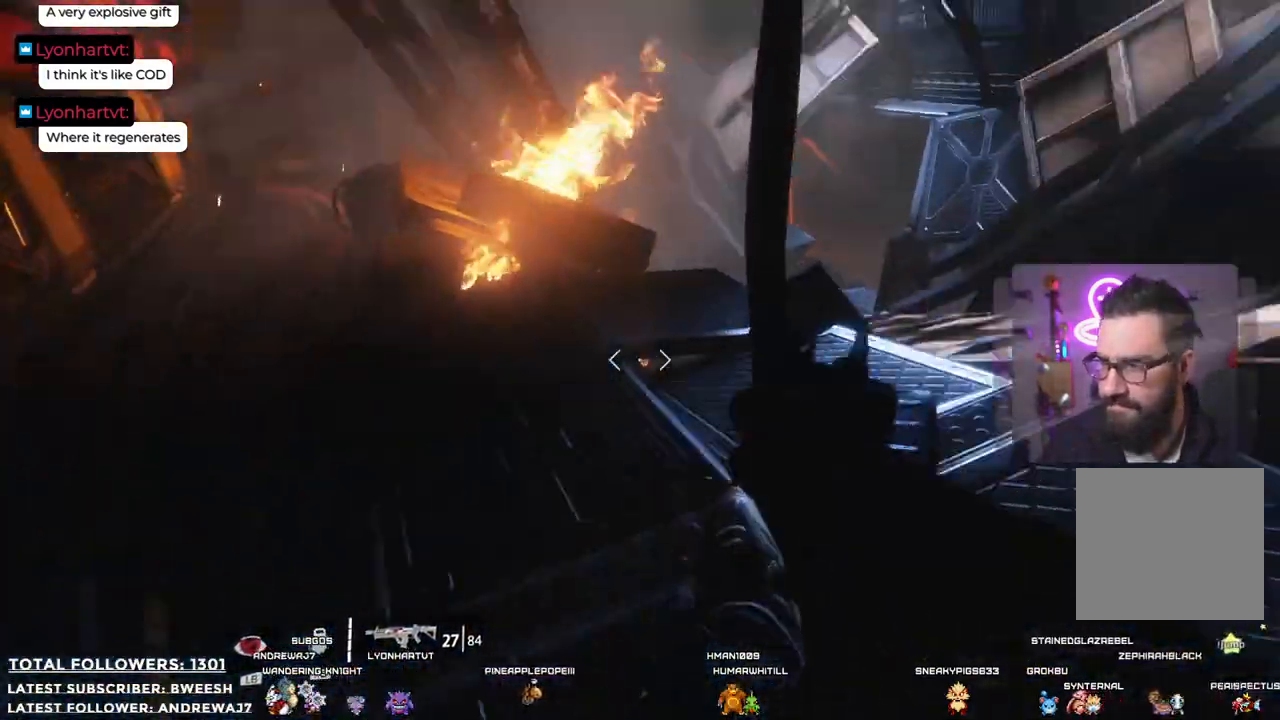
{"buttons": [], "left_stick": "up-left", "right_stick": "left", "events": [[117, "right_stick", "center"], [200, "left_stick", "up-left"], [434, "right_stick", "left"]]}
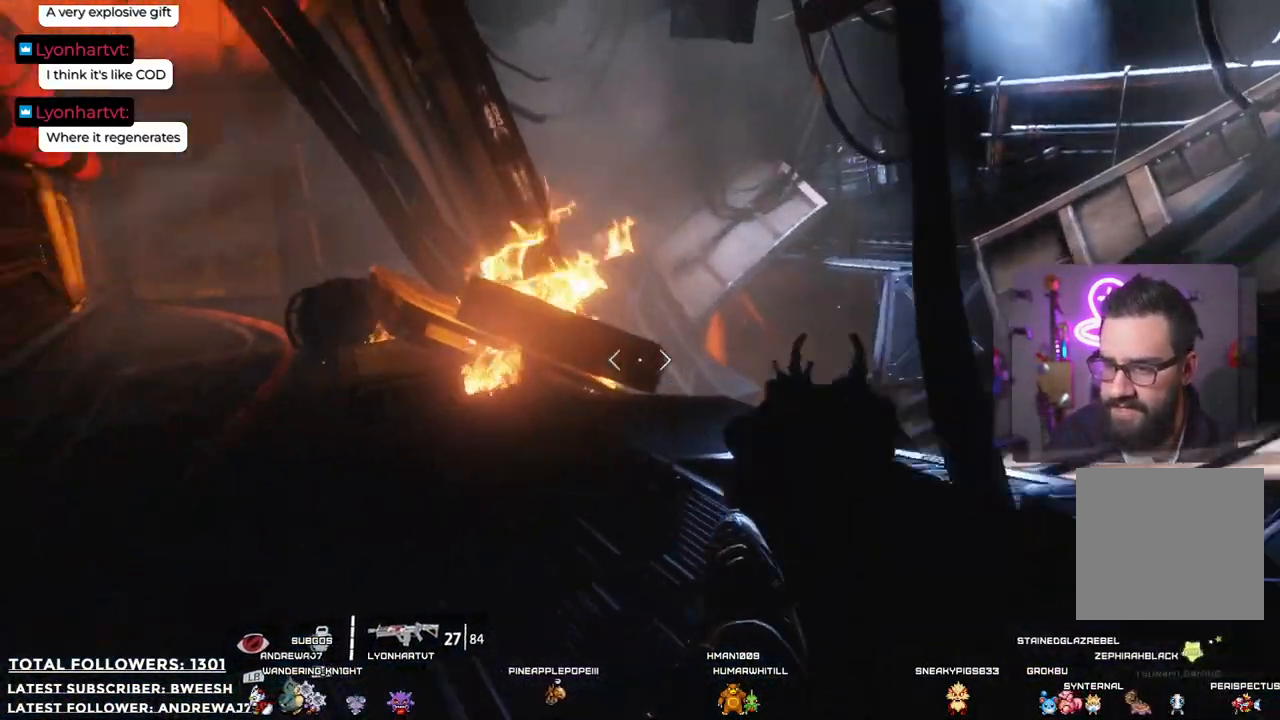
{"buttons": [], "left_stick": "up", "right_stick": "center", "events": [[133, "right_stick", "center"], [217, "left_stick", "up"]]}
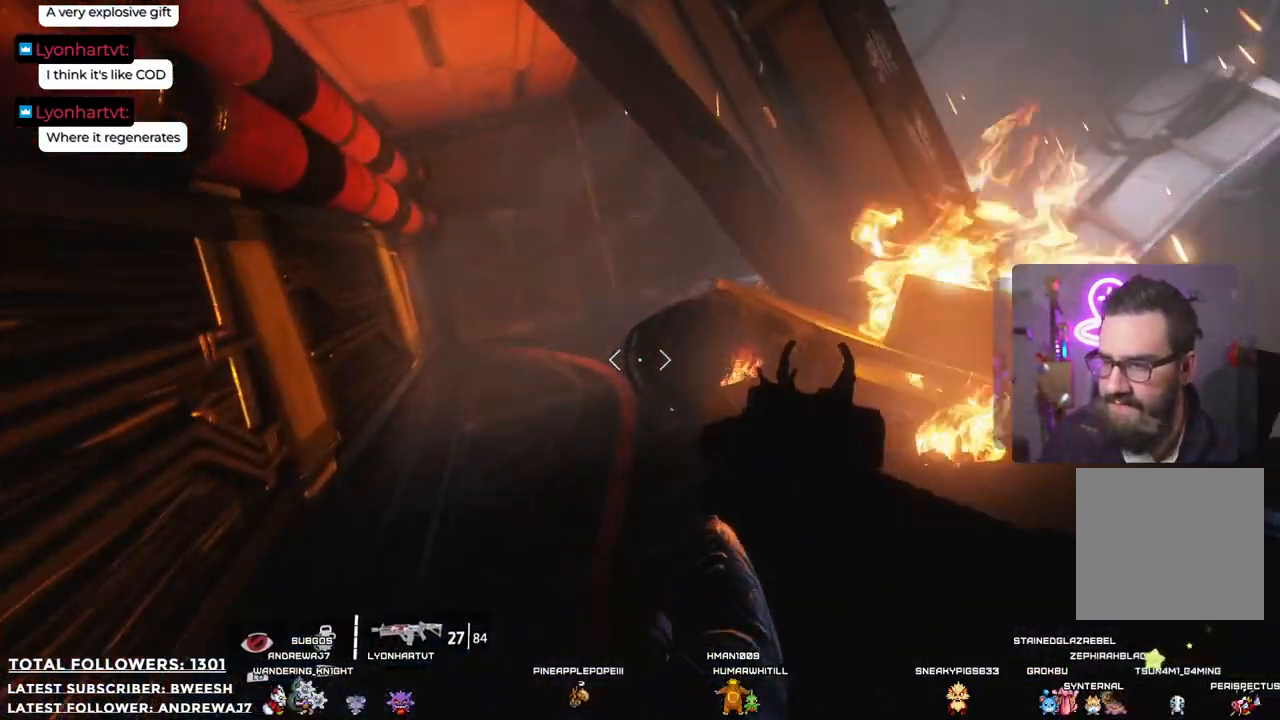
{"buttons": [], "left_stick": "up", "right_stick": "center", "events": [[17, "right_stick", "left"], [150, "right_stick", "center"]]}
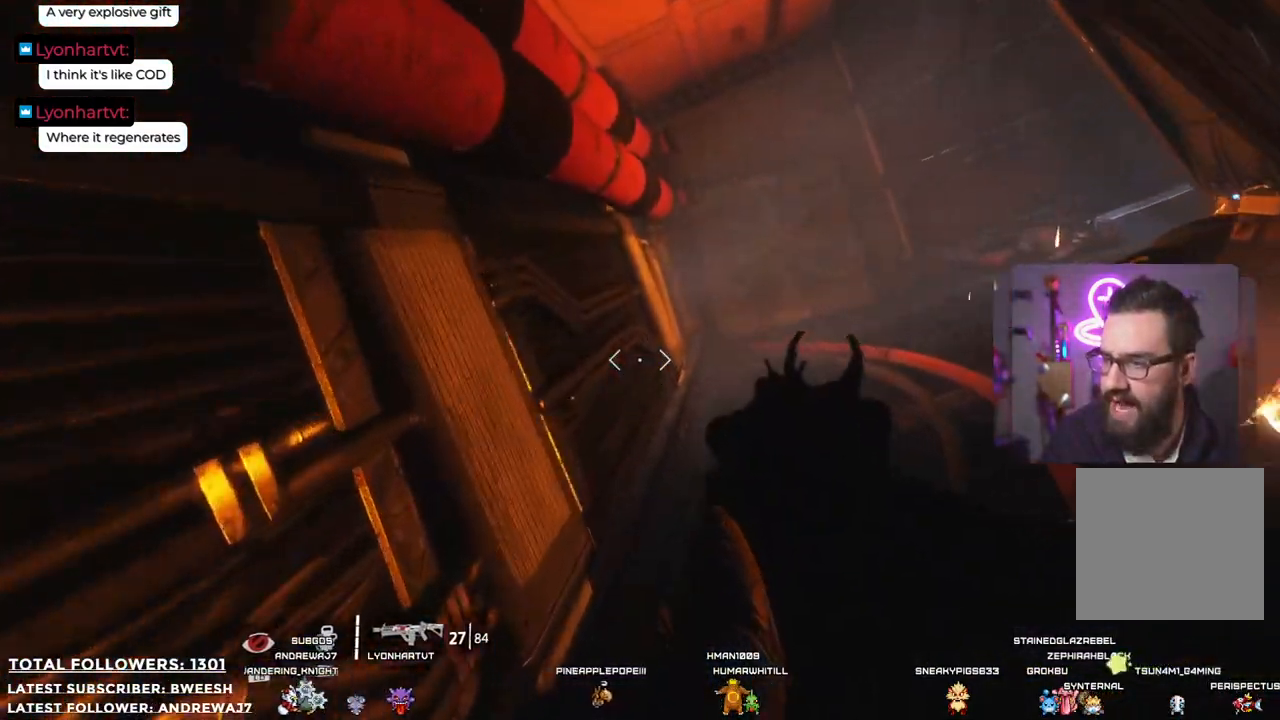
{"buttons": [], "left_stick": "up", "right_stick": "center", "events": [[133, "right_stick", "down"], [200, "right_stick", "down-right"], [350, "right_stick", "center"]]}
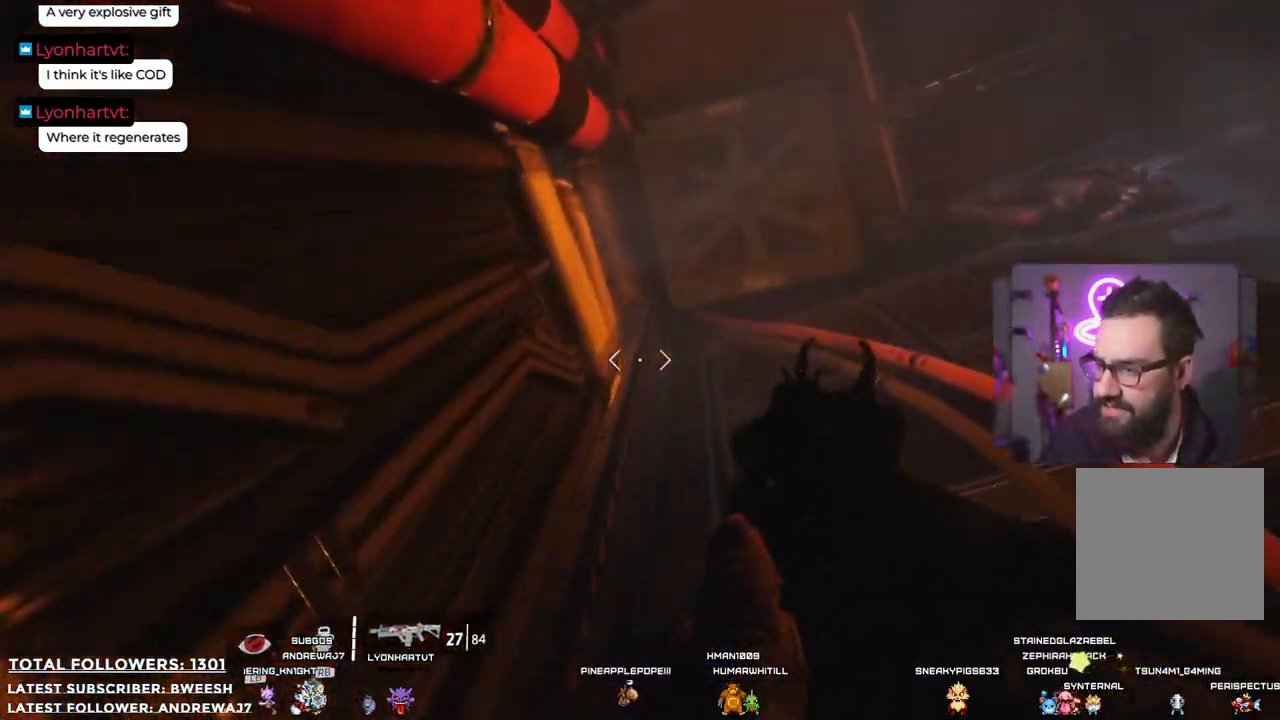
{"buttons": [], "left_stick": "up", "right_stick": "left", "events": [[400, "right_stick", "left"]]}
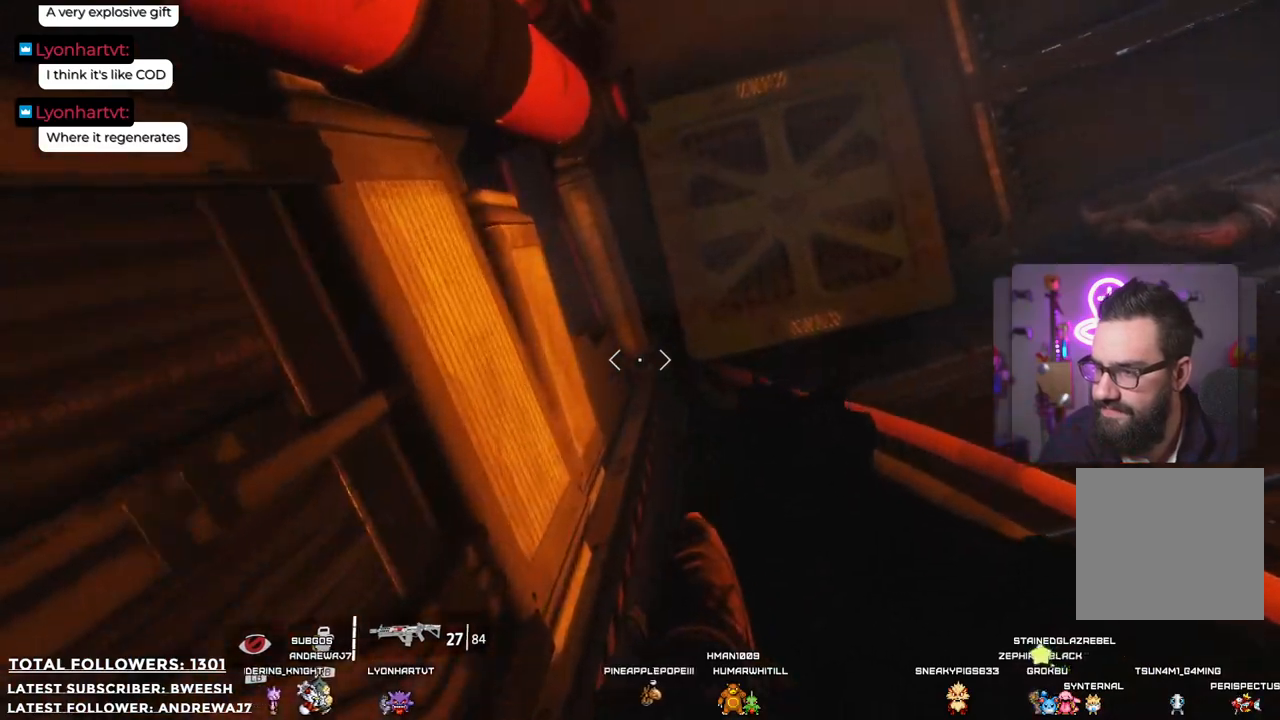
{"buttons": [], "left_stick": "up-right", "right_stick": "down-left", "events": [[267, "left_stick", "up-right"], [484, "right_stick", "down-left"]]}
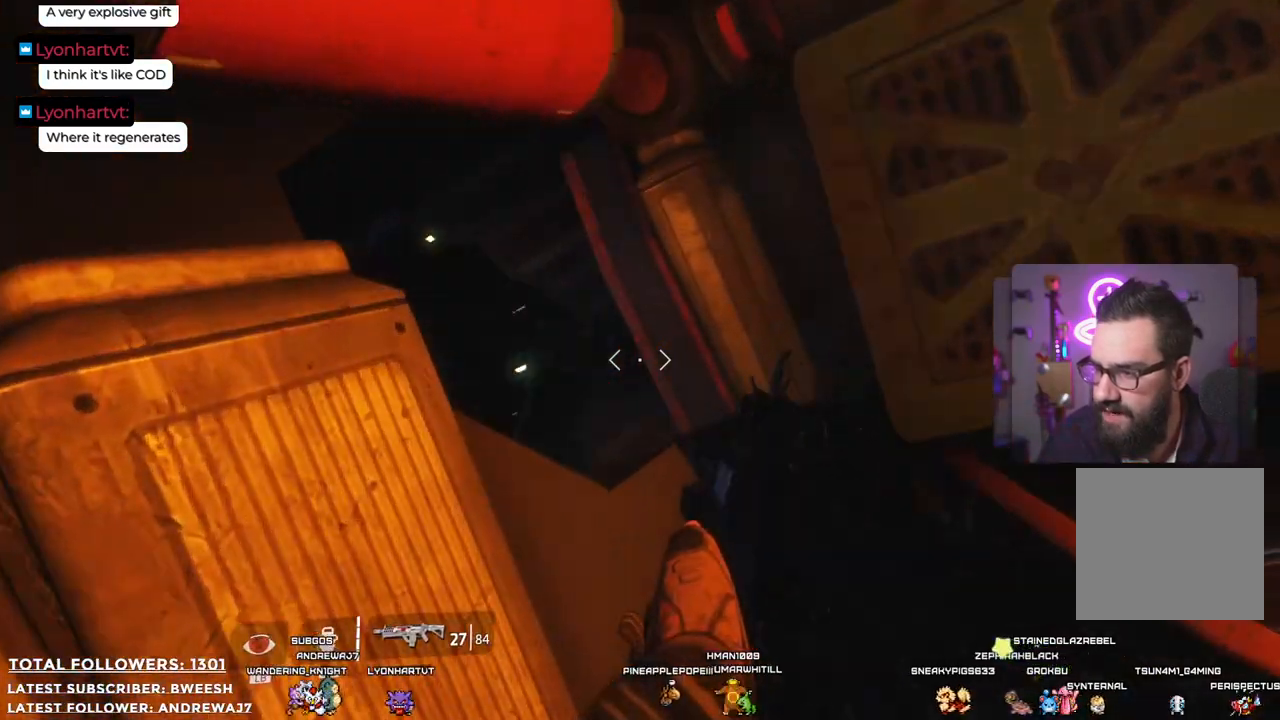
{"buttons": [], "left_stick": "up", "right_stick": "center", "events": [[133, "left_stick", "up"], [400, "right_stick", "center"]]}
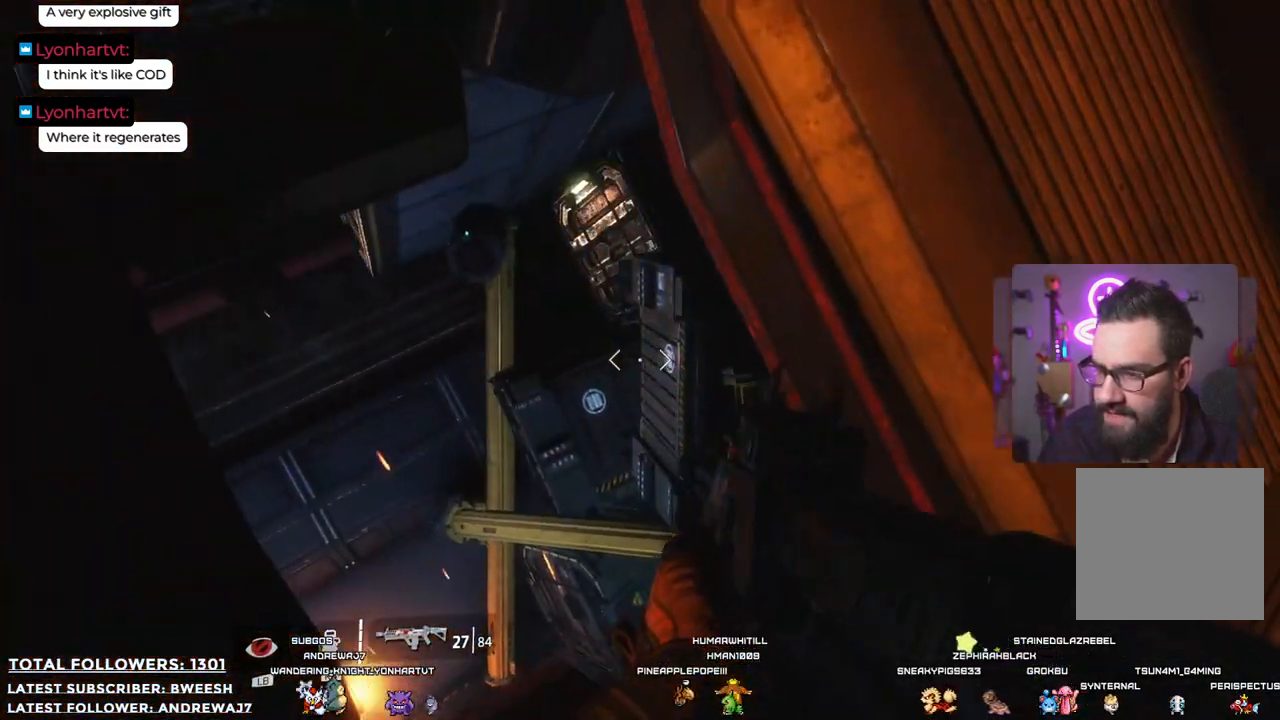
{"buttons": [], "left_stick": "down", "right_stick": "center", "events": [[167, "right_stick", "down"], [351, "left_stick", "center"], [435, "right_stick", "center"], [485, "left_stick", "down"]]}
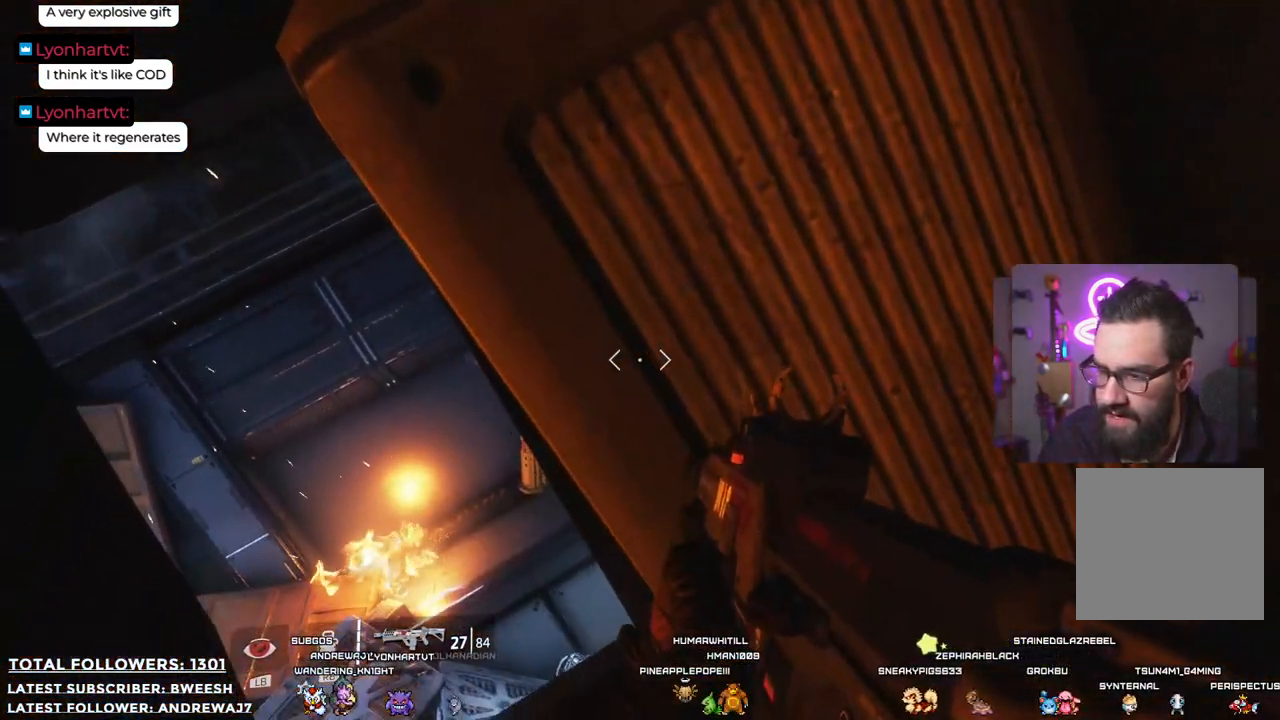
{"buttons": [], "left_stick": "down-right", "right_stick": "up-right", "events": [[17, "right_stick", "right"], [384, "right_stick", "up-right"], [501, "left_stick", "down-right"]]}
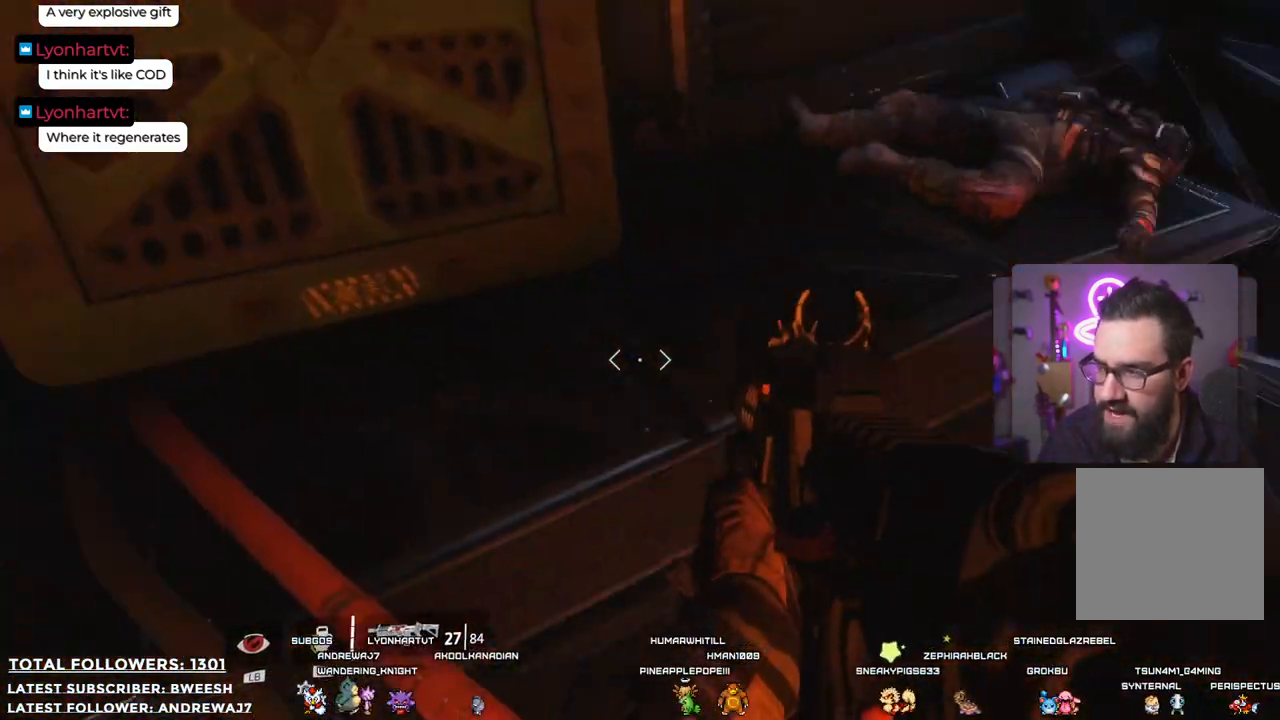
{"buttons": [], "left_stick": "left", "right_stick": "center", "events": [[117, "left_stick", "center"], [134, "right_stick", "right"], [234, "right_stick", "center"], [468, "left_stick", "left"]]}
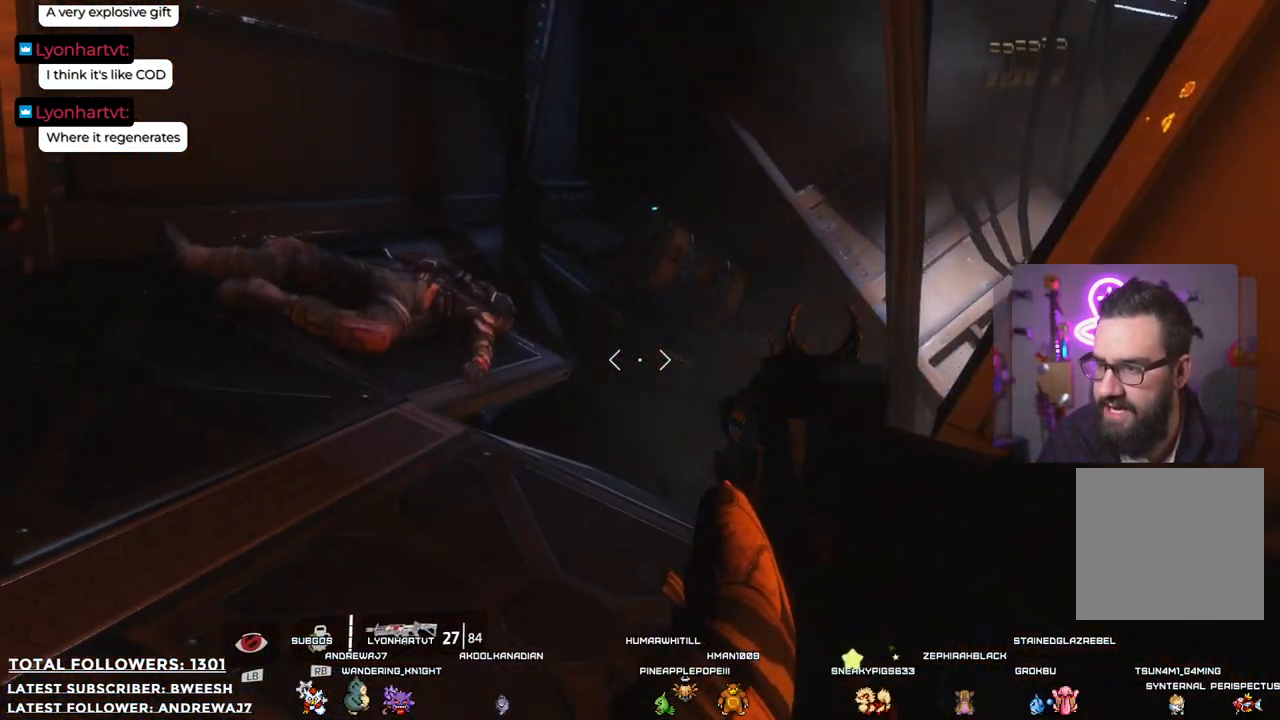
{"buttons": [], "left_stick": "up-left", "right_stick": "center", "events": [[50, "right_stick", "down-right"], [368, "right_stick", "center"], [434, "left_stick", "up-left"]]}
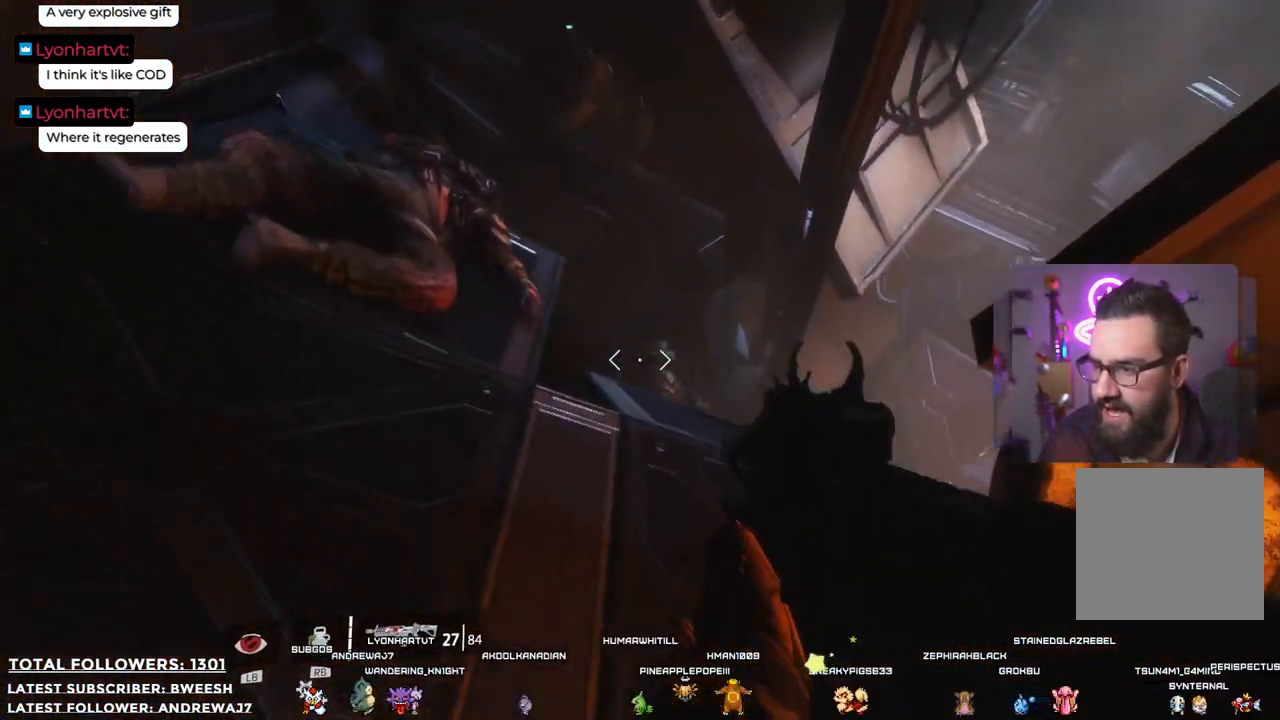
{"buttons": [], "left_stick": "up-left", "right_stick": "right", "events": [[317, "right_stick", "up-right"], [434, "right_stick", "right"]]}
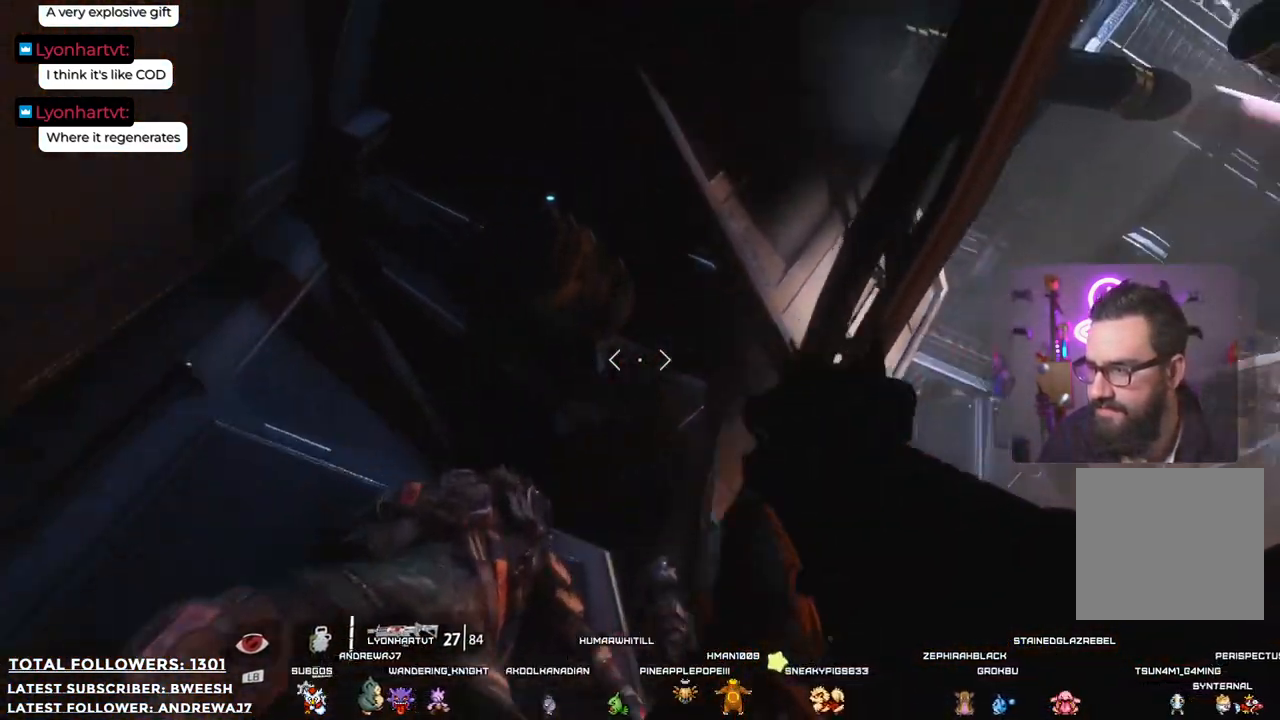
{"buttons": [], "left_stick": "center", "right_stick": "down-right", "events": [[117, "right_stick", "down-right"], [218, "right_stick", "center"], [268, "left_stick", "center"], [385, "right_stick", "down-right"]]}
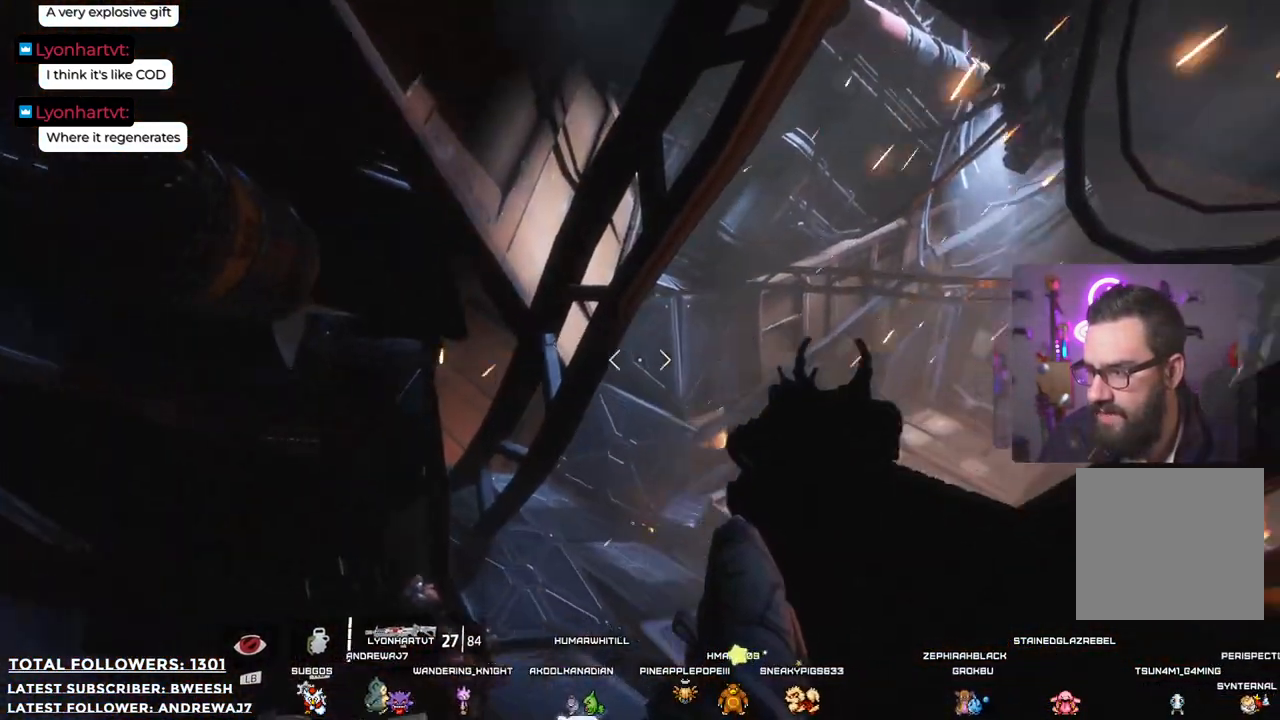
{"buttons": [], "left_stick": "center", "right_stick": "down-right", "events": []}
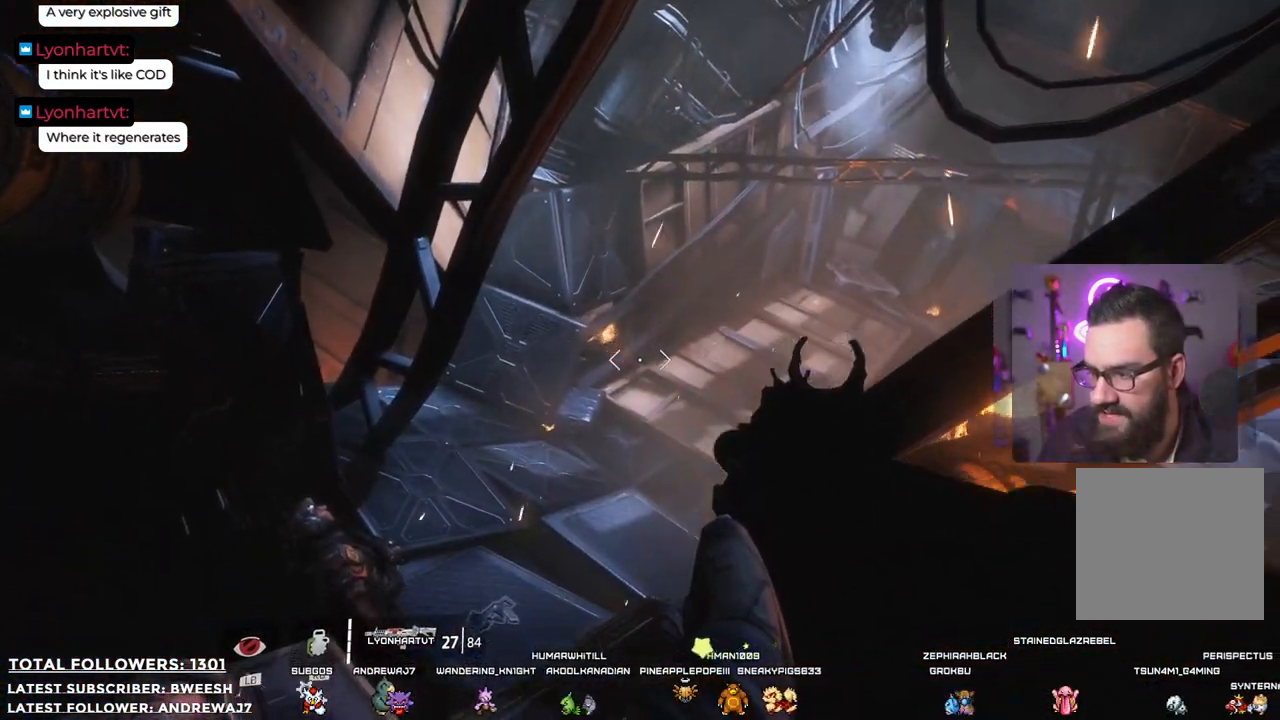
{"buttons": [], "left_stick": "center", "right_stick": "center", "events": [[34, "left_stick", "left"], [167, "right_stick", "center"], [368, "left_stick", "center"]]}
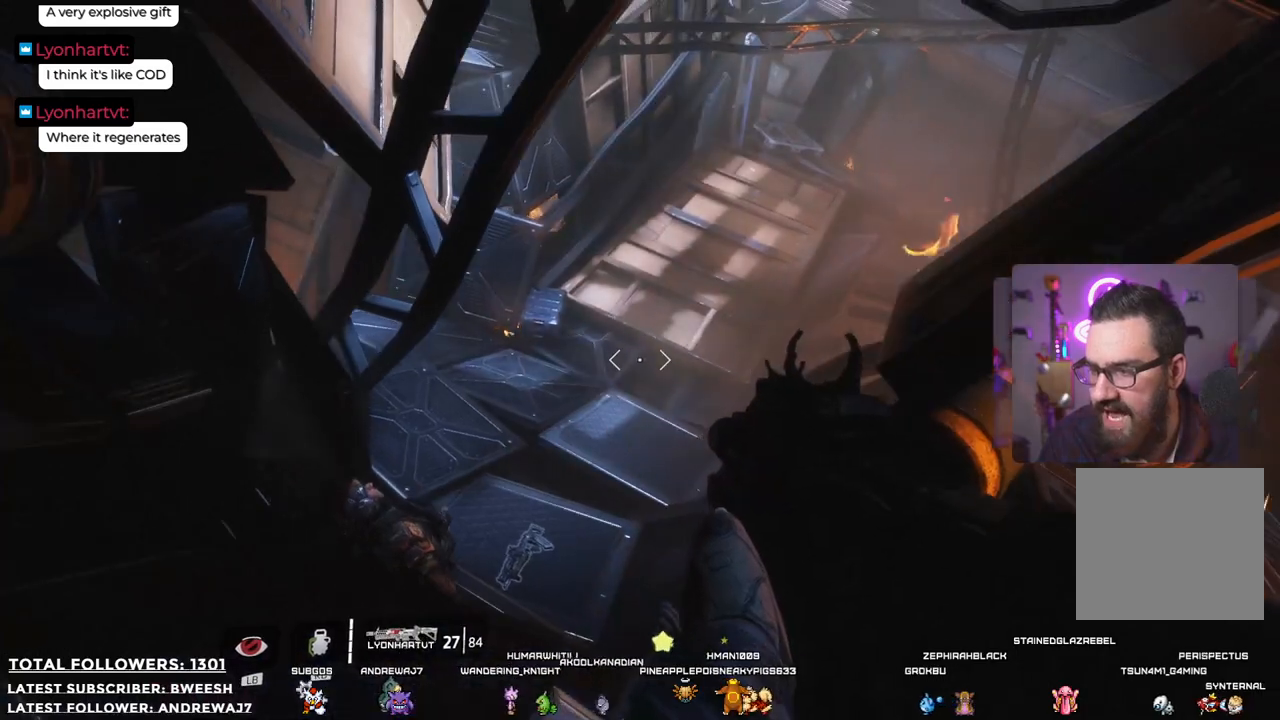
{"buttons": [], "left_stick": "down", "right_stick": "up", "events": [[117, "right_stick", "up-left"], [401, "left_stick", "down"], [485, "right_stick", "up"]]}